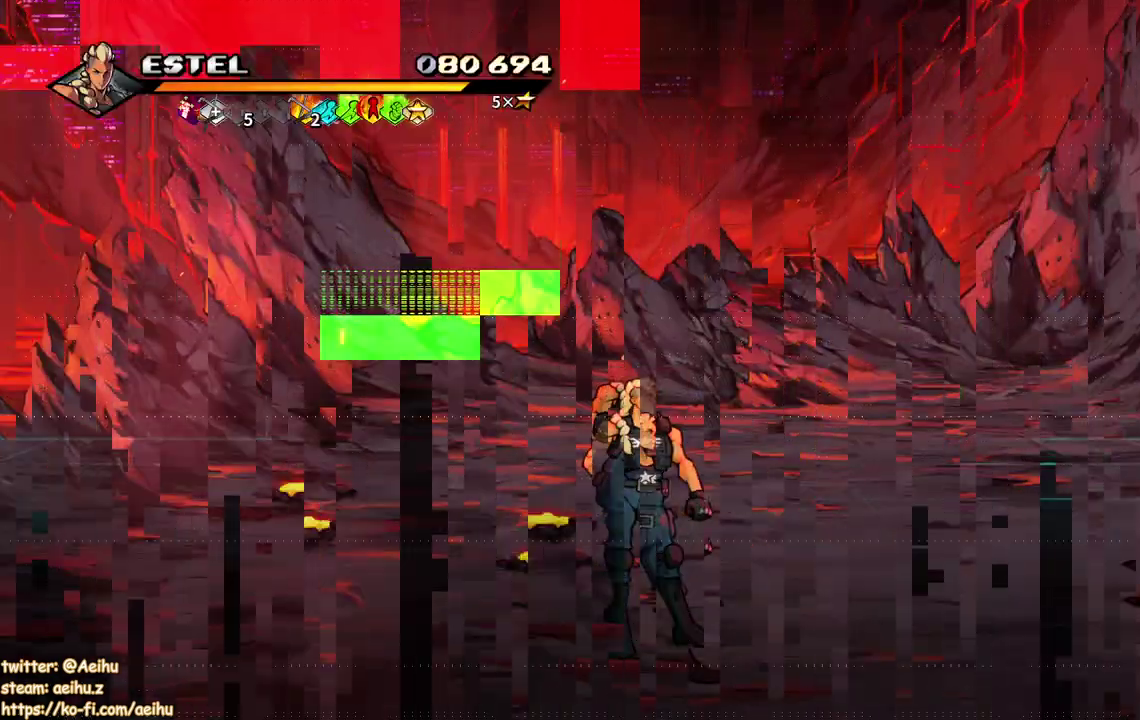
Gameplay with a controller (PlayStation layout); each line is a JSON object with the inputs held at the frame after it. "events" lists button and stick changes between this image and that frame as [ms after this image, input, new state], when the widget could be followed in between. Not read: L3 R2 R3 left_stick right_stick.
{"buttons": ["DPAD_RIGHT"], "events": [[100, "DPAD_UP", "down"], [317, "DPAD_RIGHT", "down"], [317, "DPAD_UP", "up"]]}
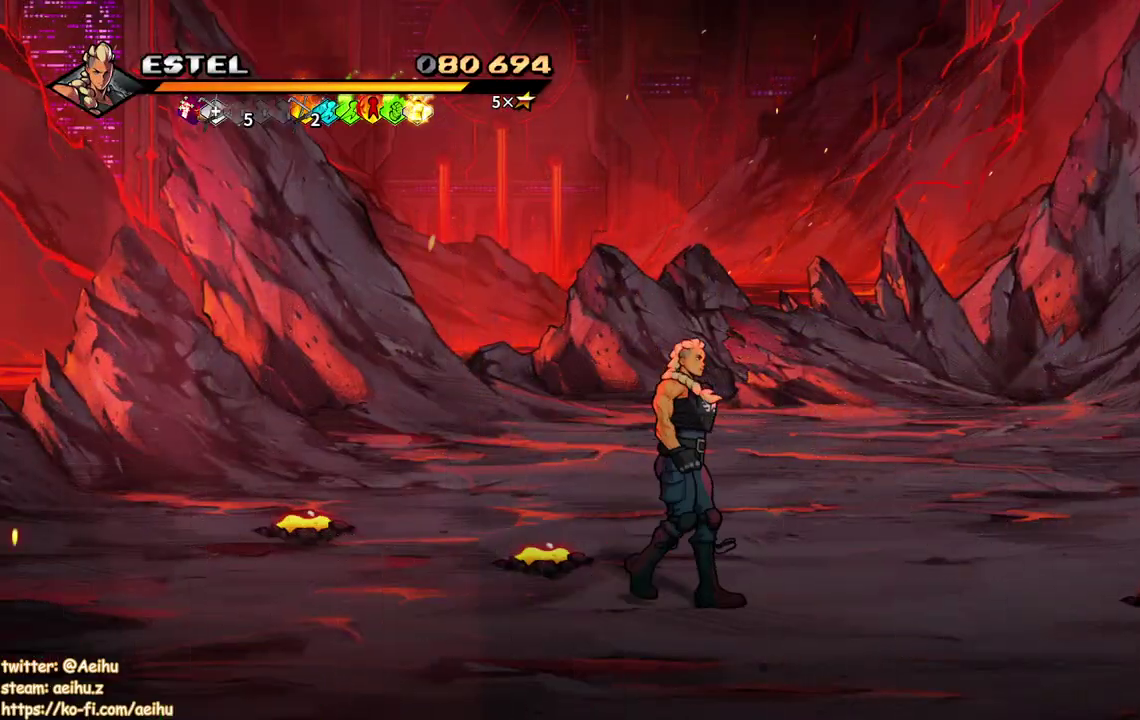
{"buttons": ["DPAD_RIGHT"], "events": [[300, "DPAD_DOWN", "down"], [483, "DPAD_DOWN", "up"]]}
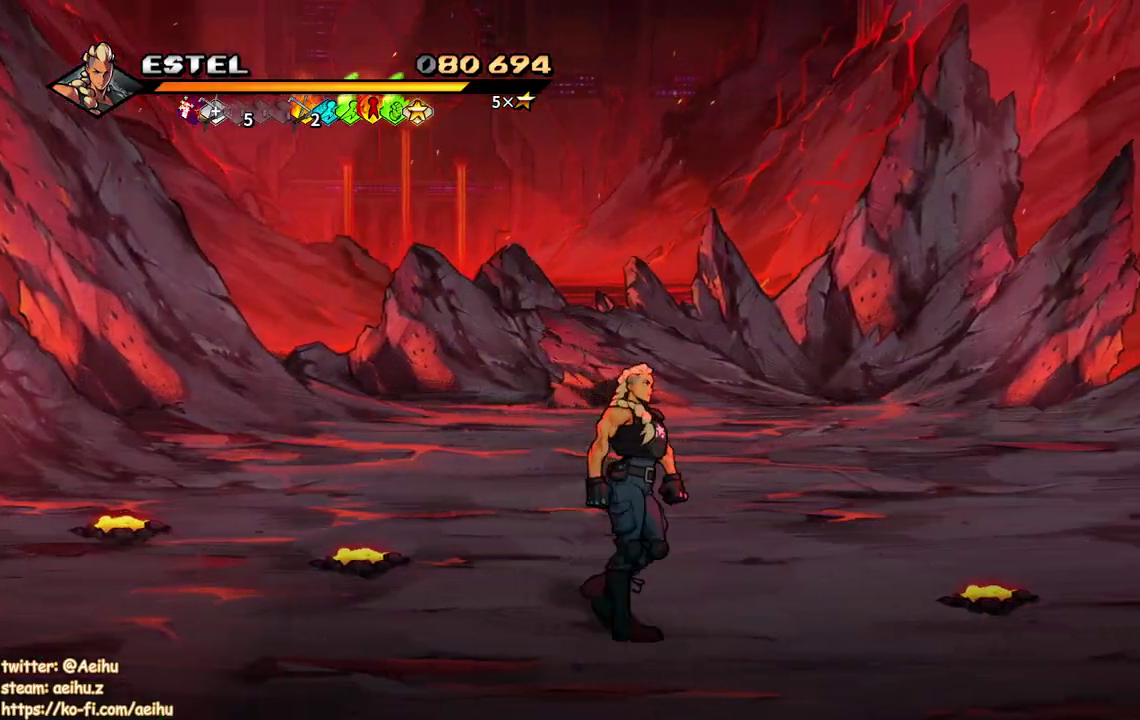
{"buttons": ["DPAD_UP", "DPAD_RIGHT"], "events": [[100, "DPAD_UP", "down"]]}
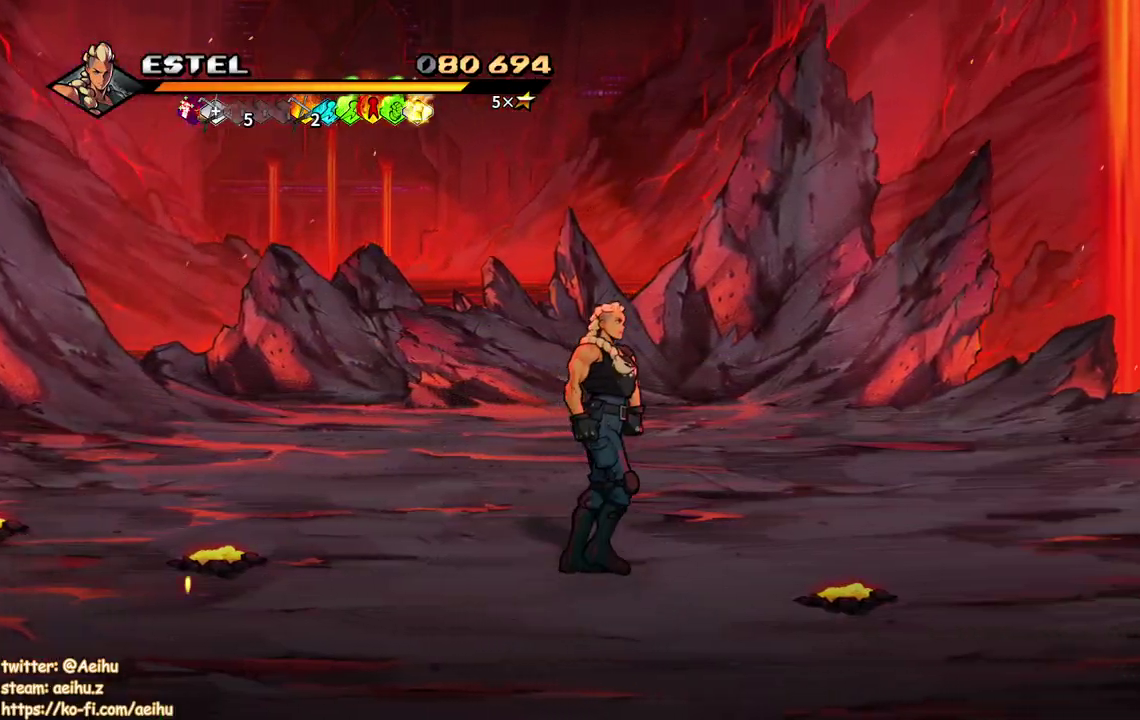
{"buttons": ["DPAD_RIGHT"], "events": [[433, "DPAD_UP", "up"]]}
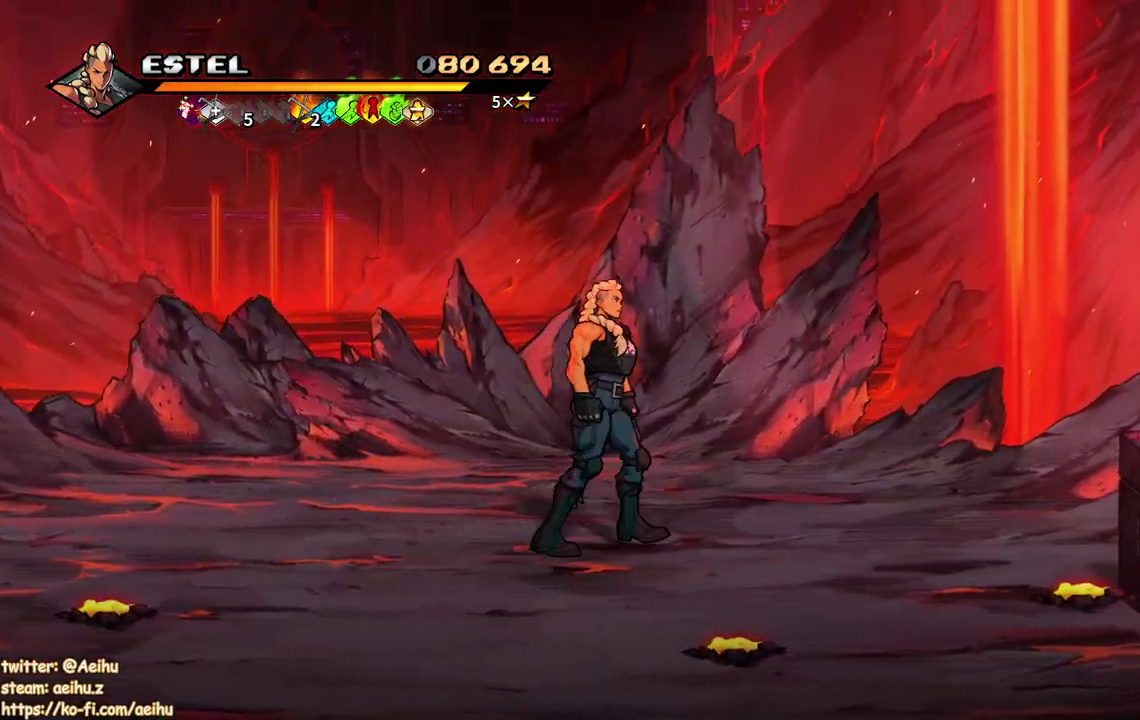
{"buttons": ["DPAD_RIGHT"], "events": [[117, "DPAD_DOWN", "down"], [417, "DPAD_DOWN", "up"]]}
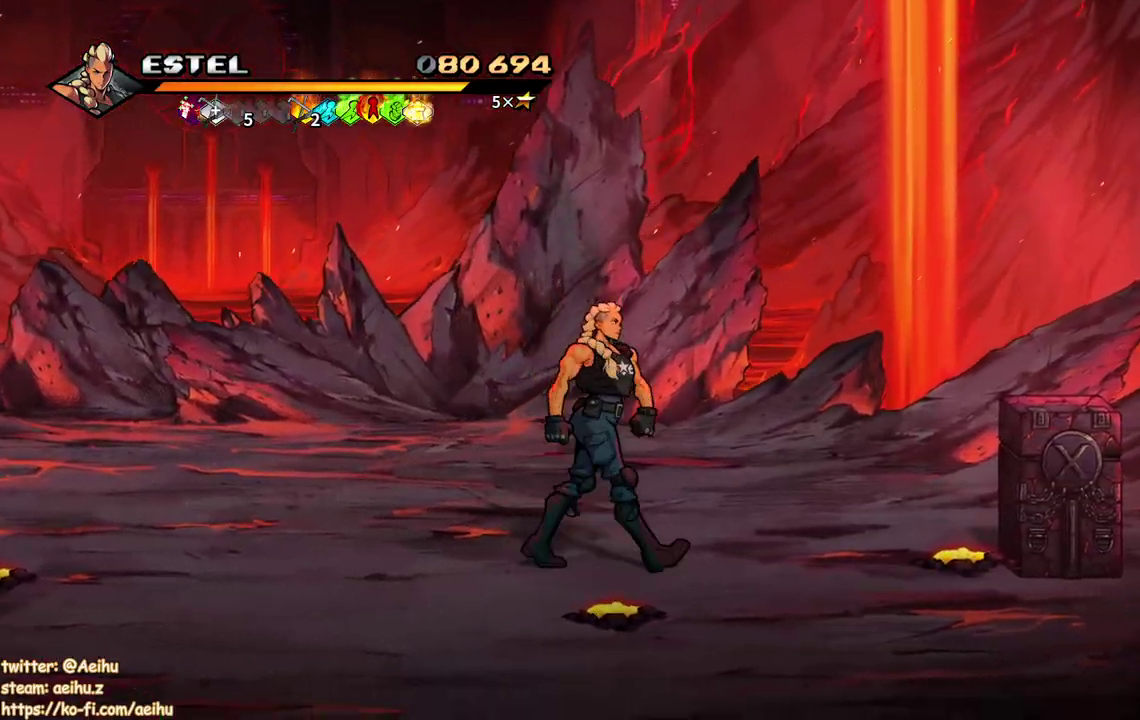
{"buttons": ["DPAD_RIGHT"], "events": []}
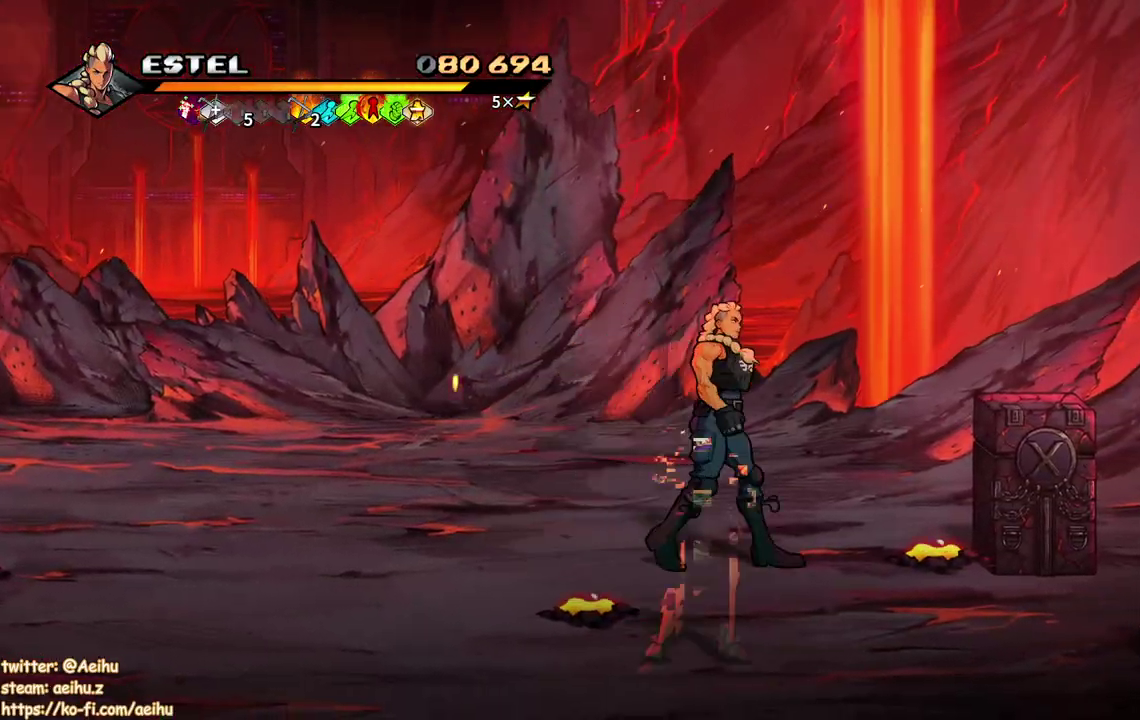
{"buttons": ["SQUARE"], "events": [[417, "SQUARE", "down"], [467, "DPAD_RIGHT", "up"]]}
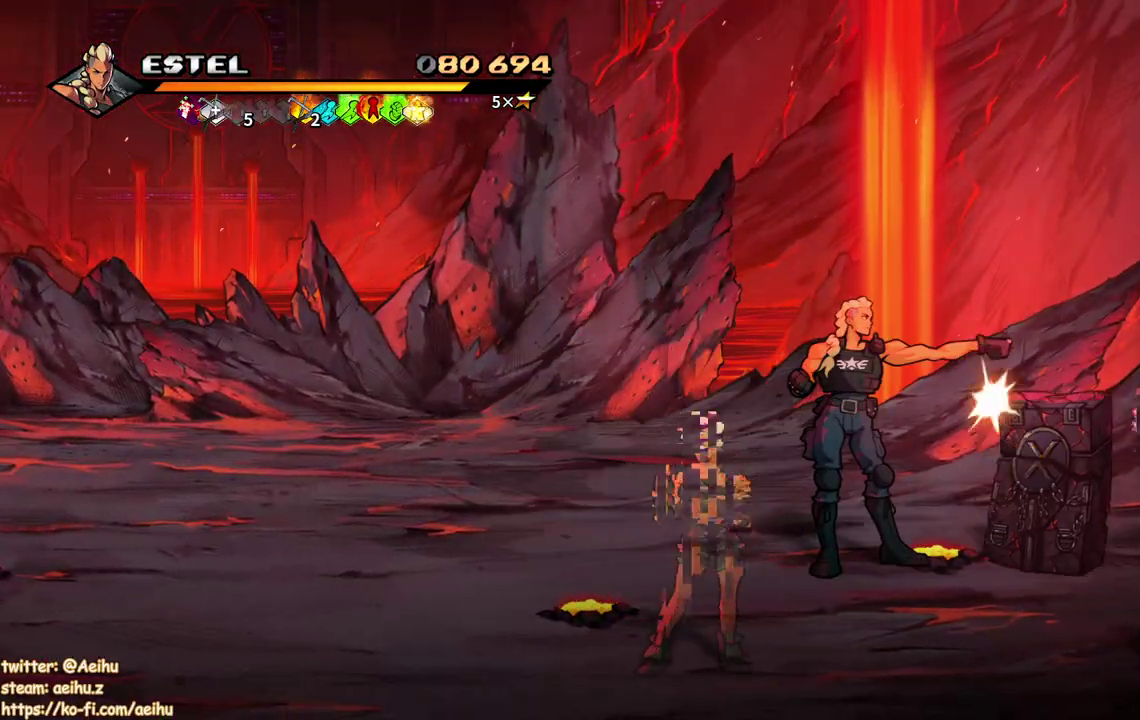
{"buttons": ["DPAD_DOWN", "DPAD_LEFT"], "events": [[50, "SQUARE", "up"], [117, "DPAD_LEFT", "down"], [217, "DPAD_DOWN", "down"]]}
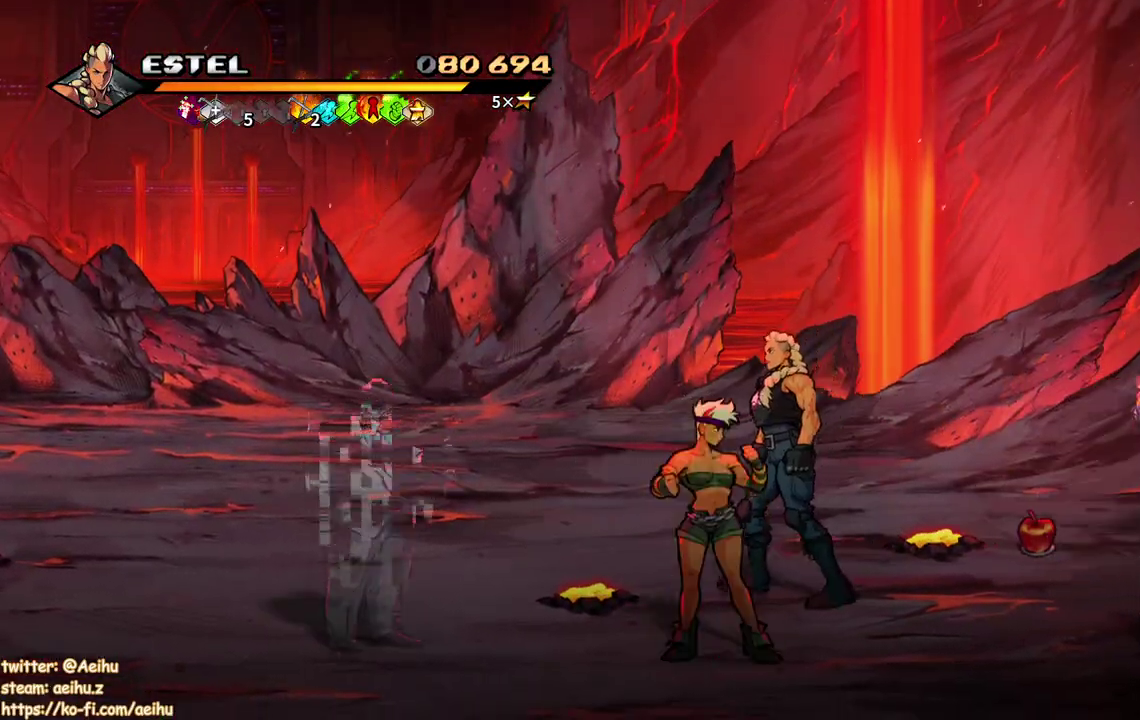
{"buttons": [], "events": [[267, "DPAD_DOWN", "up"], [350, "DPAD_LEFT", "up"], [350, "SQUARE", "down"], [467, "SQUARE", "up"]]}
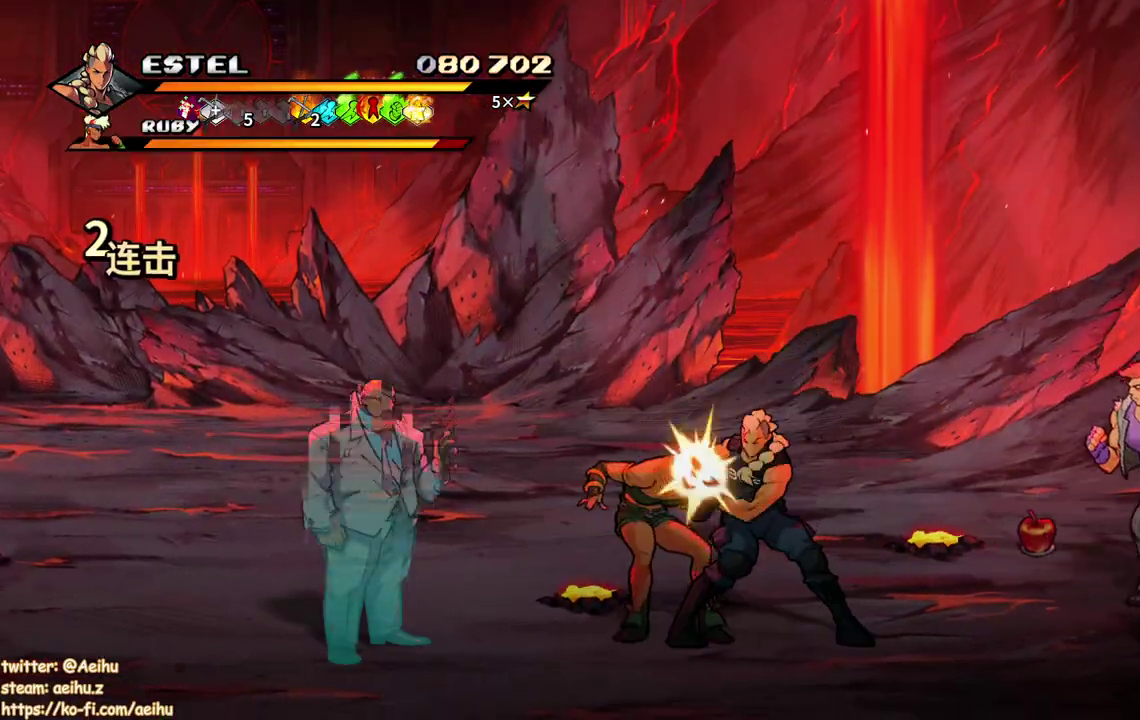
{"buttons": ["SQUARE"], "events": [[150, "SQUARE", "down"], [233, "SQUARE", "up"], [317, "SQUARE", "down"]]}
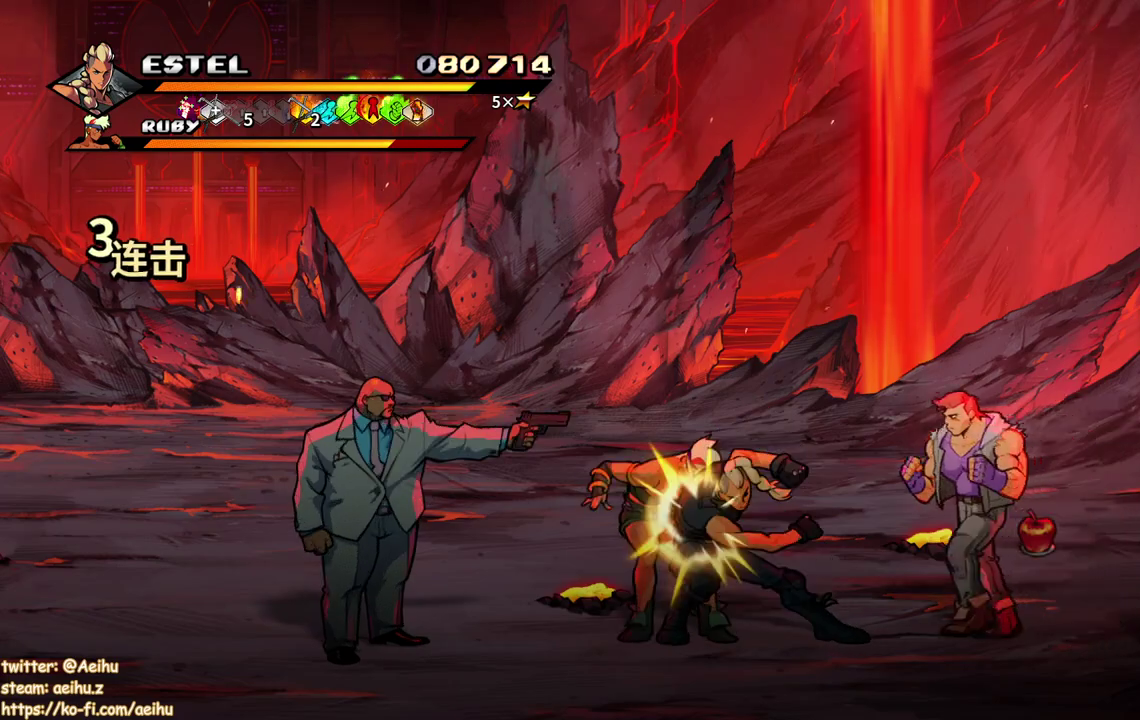
{"buttons": ["SQUARE", "DPAD_LEFT"], "events": [[167, "DPAD_LEFT", "down"]]}
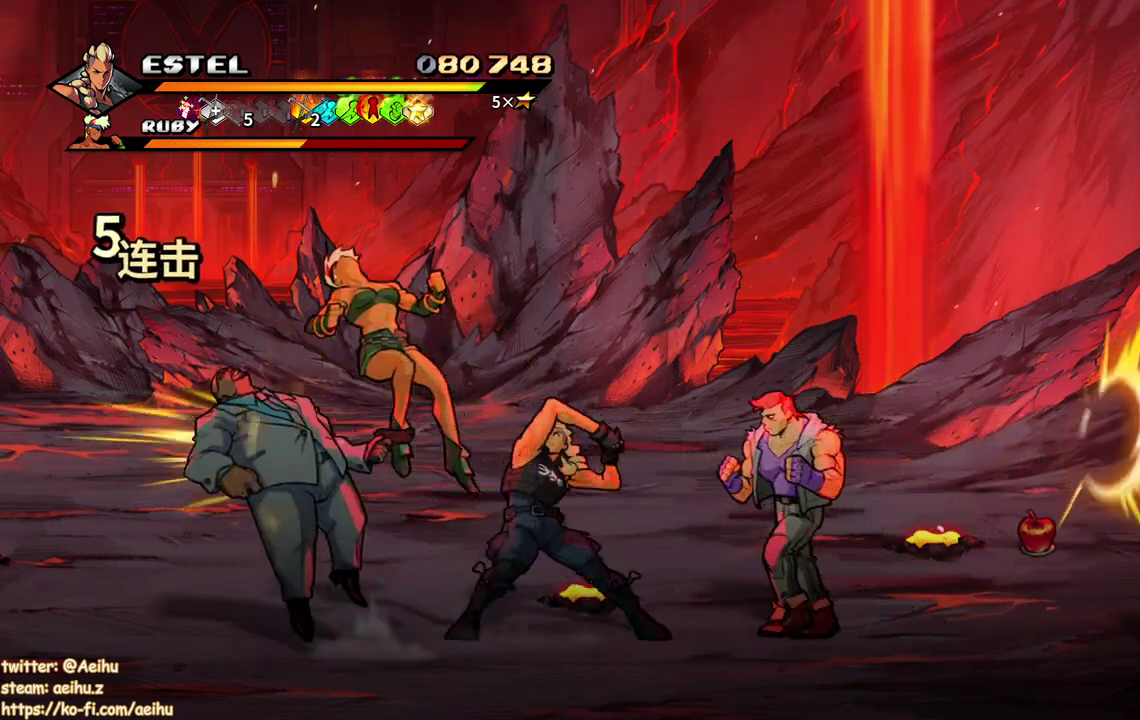
{"buttons": ["SQUARE", "DPAD_LEFT"], "events": [[350, "SQUARE", "up"], [433, "SQUARE", "down"]]}
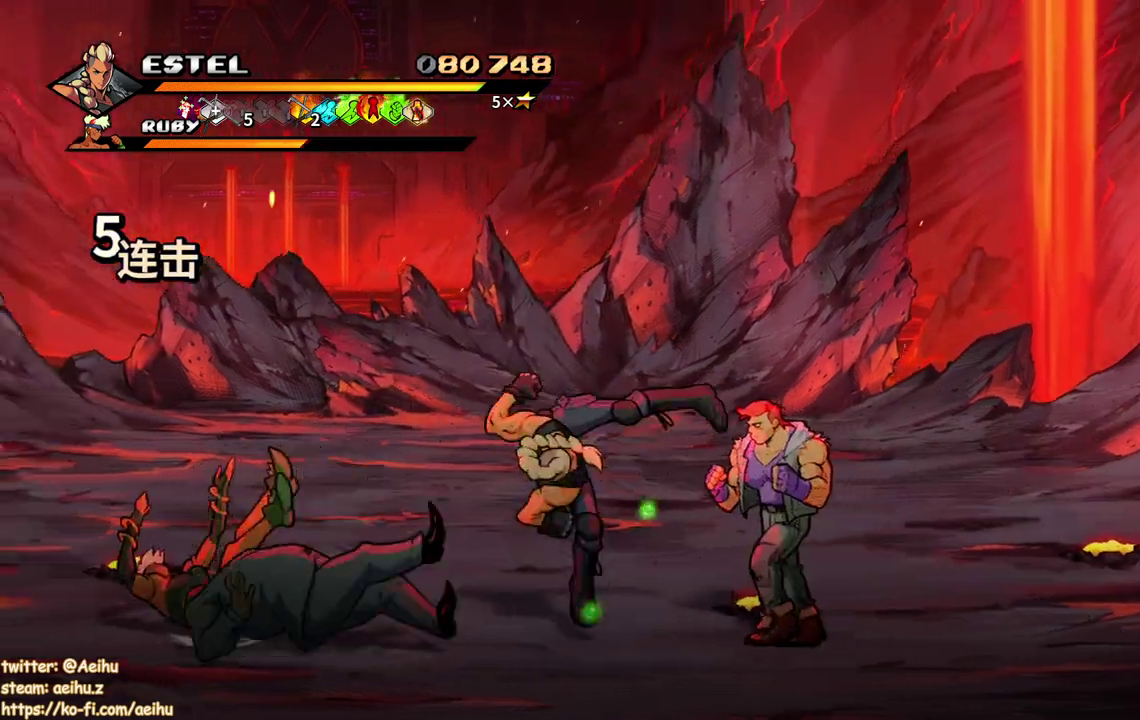
{"buttons": [], "events": [[17, "SQUARE", "up"], [50, "DPAD_LEFT", "up"], [117, "SQUARE", "down"], [183, "DPAD_LEFT", "down"], [183, "SQUARE", "up"], [250, "SQUARE", "down"], [267, "DPAD_LEFT", "up"], [350, "SQUARE", "up"], [367, "DPAD_LEFT", "down"], [400, "SQUARE", "down"], [450, "DPAD_LEFT", "up"], [483, "SQUARE", "up"]]}
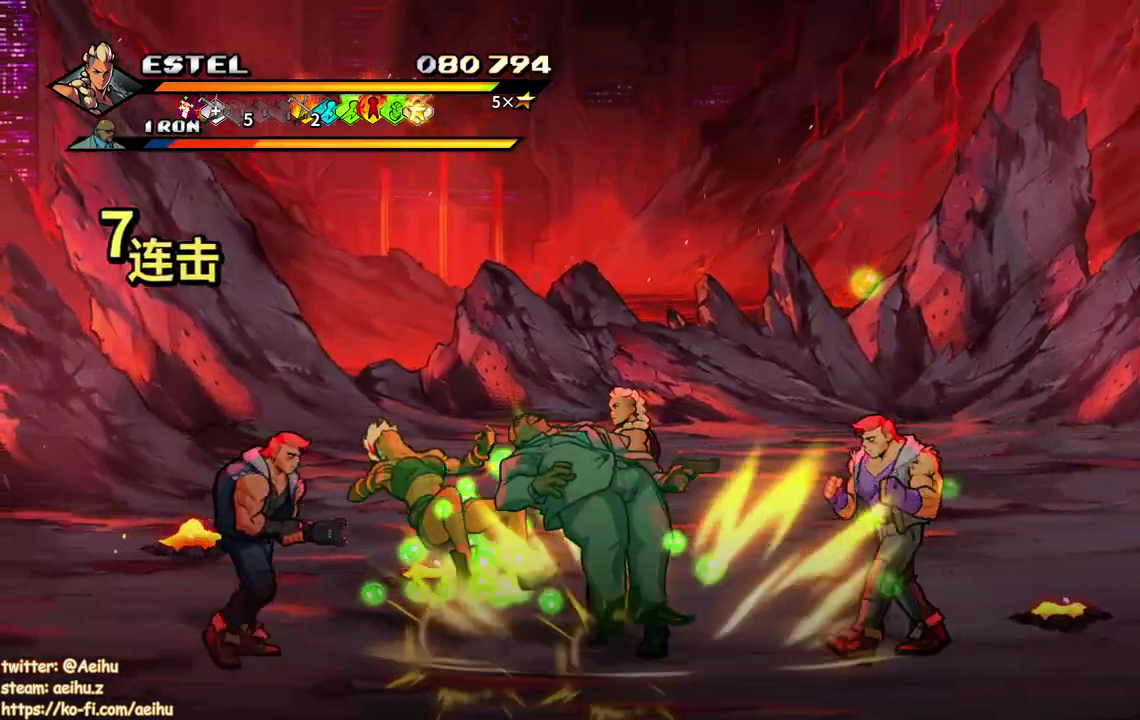
{"buttons": ["SQUARE", "DPAD_LEFT"], "events": [[33, "DPAD_LEFT", "down"], [50, "SQUARE", "down"], [150, "SQUARE", "up"], [200, "SQUARE", "down"]]}
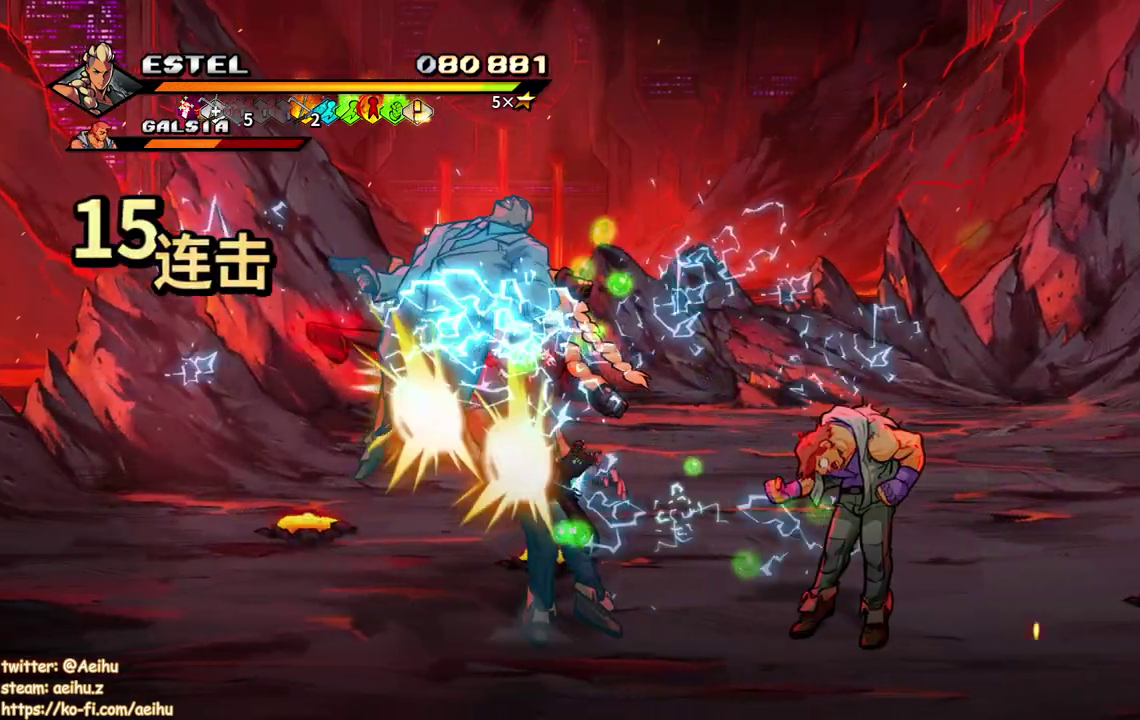
{"buttons": ["SQUARE", "DPAD_RIGHT"], "events": [[367, "DPAD_LEFT", "up"], [450, "DPAD_RIGHT", "down"]]}
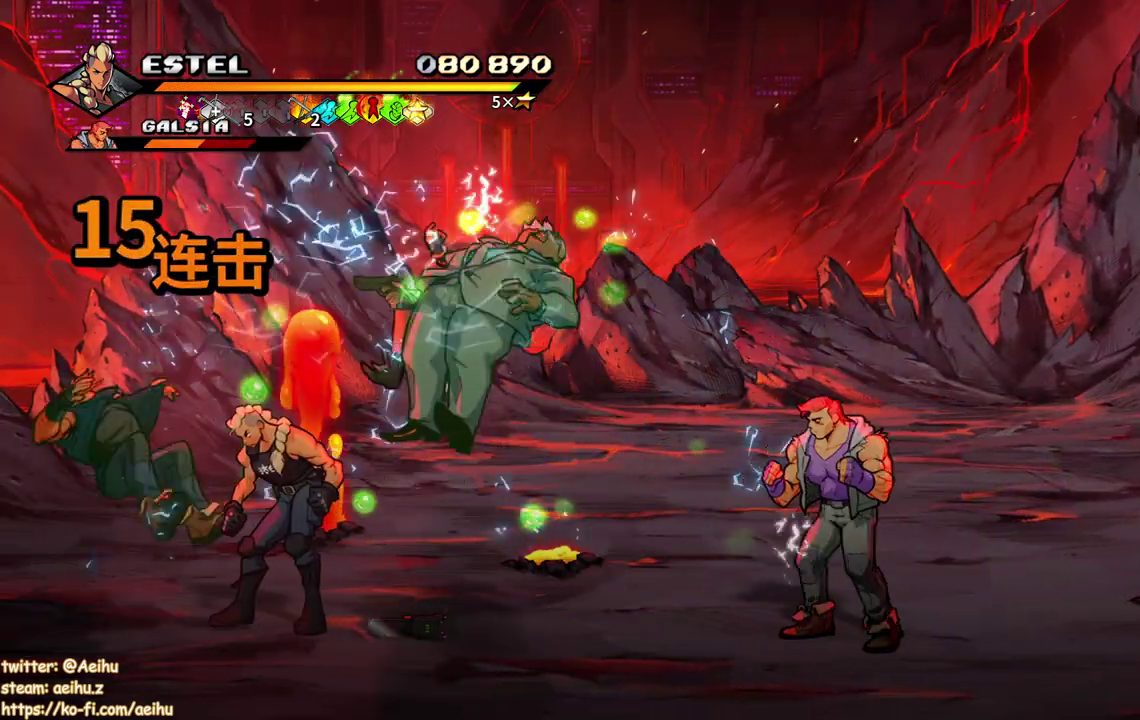
{"buttons": [], "events": [[100, "SQUARE", "up"], [150, "SQUARE", "down"], [383, "DPAD_RIGHT", "up"], [417, "SQUARE", "up"]]}
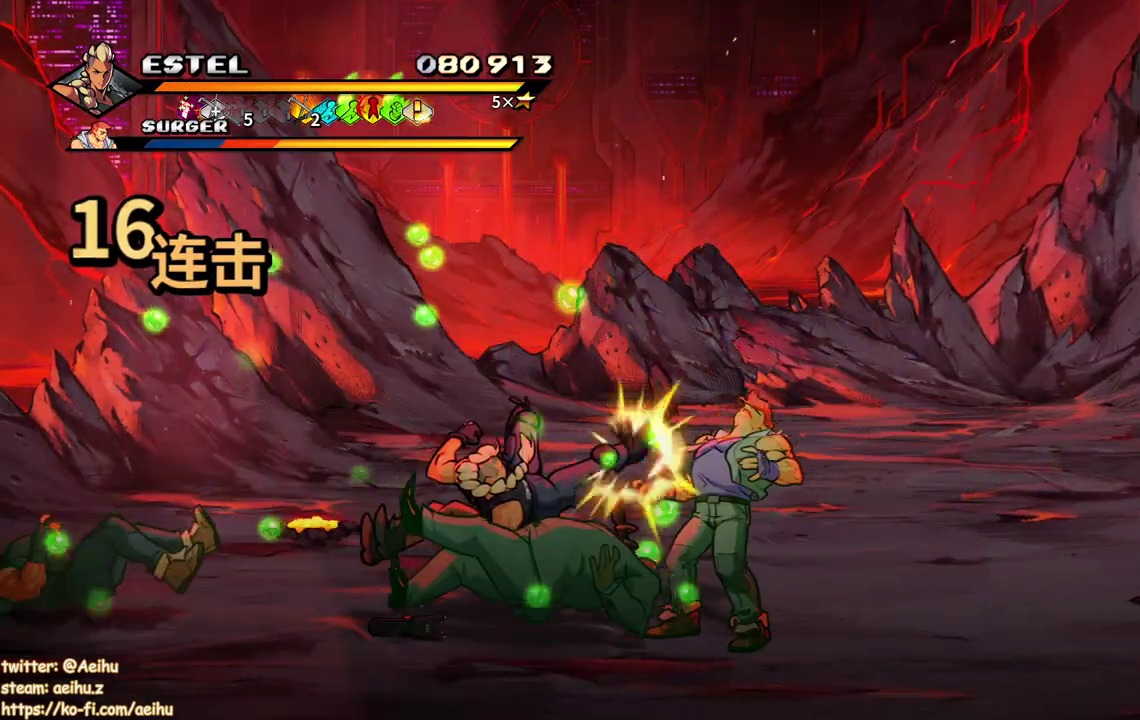
{"buttons": [], "events": [[33, "SQUARE", "down"], [167, "SQUARE", "up"]]}
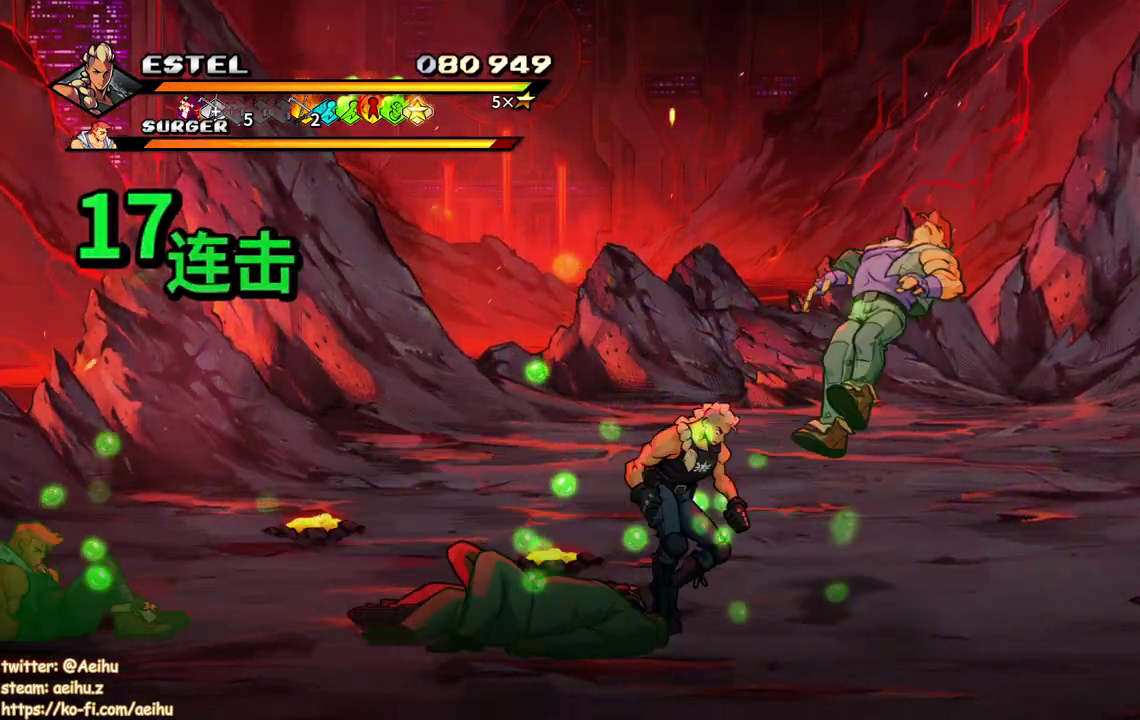
{"buttons": ["DPAD_LEFT"], "events": [[83, "DPAD_RIGHT", "down"], [300, "DPAD_RIGHT", "up"], [317, "DPAD_LEFT", "down"]]}
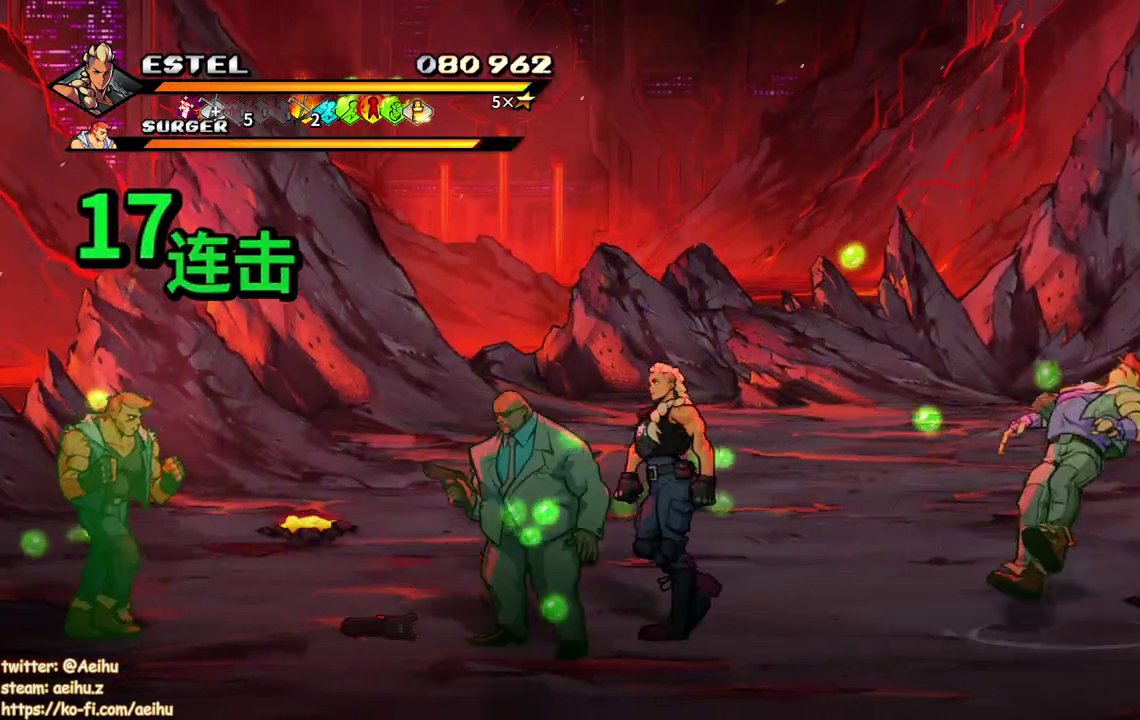
{"buttons": ["DPAD_RIGHT"], "events": [[450, "DPAD_LEFT", "up"], [467, "DPAD_RIGHT", "down"]]}
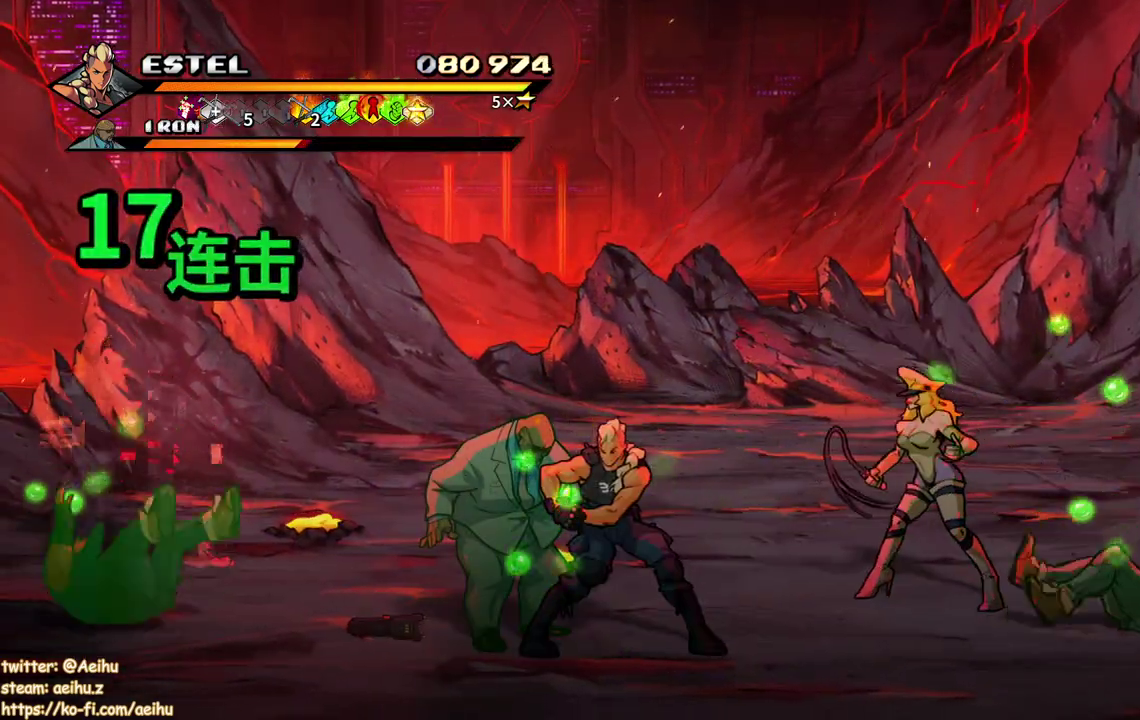
{"buttons": ["SQUARE"], "events": [[100, "SQUARE", "down"], [283, "DPAD_RIGHT", "up"]]}
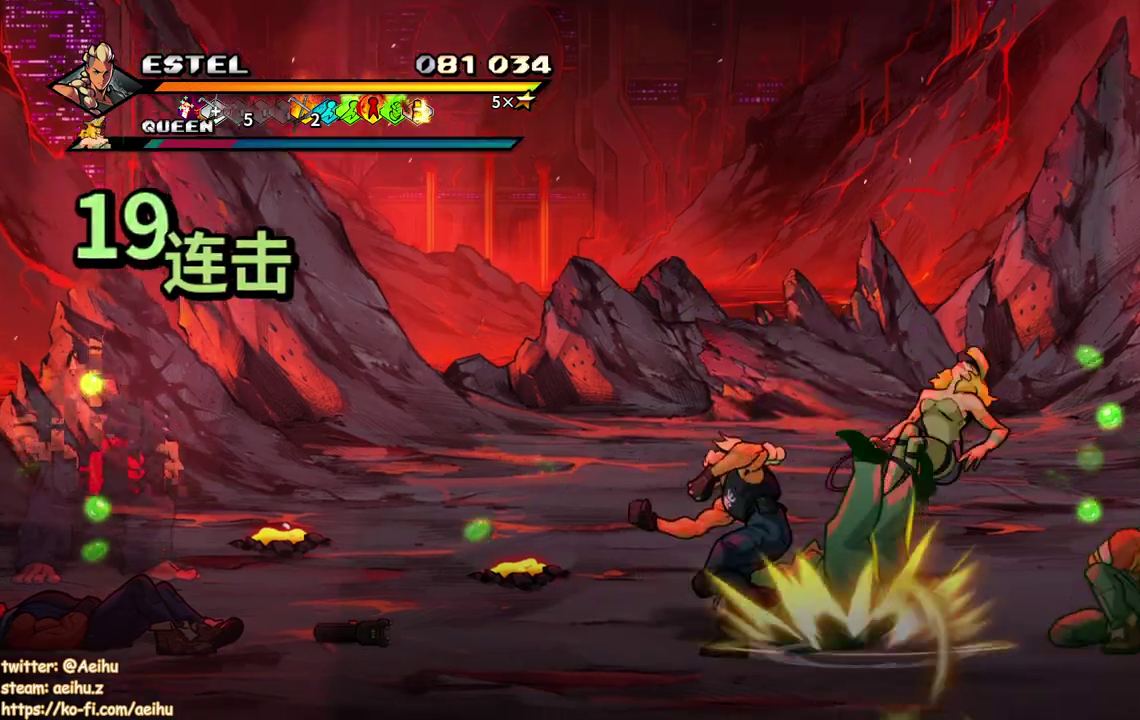
{"buttons": ["SQUARE", "DPAD_RIGHT"], "events": [[117, "DPAD_UP", "down"], [133, "DPAD_RIGHT", "down"], [233, "DPAD_UP", "up"], [383, "SQUARE", "up"], [433, "SQUARE", "down"]]}
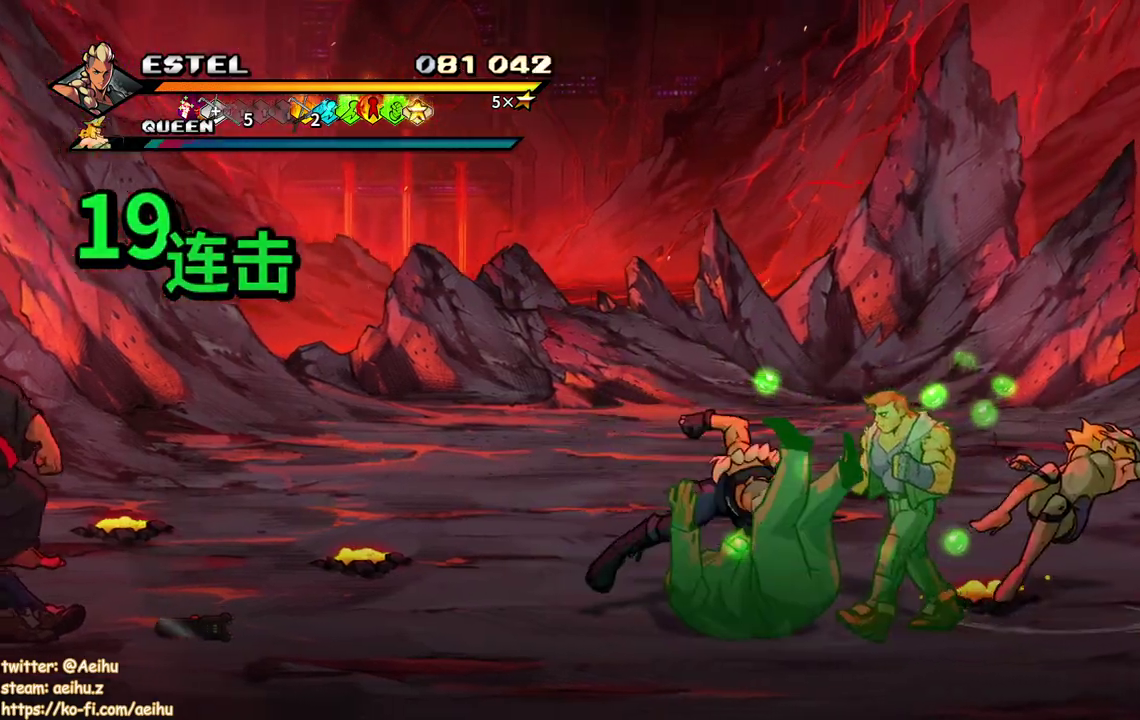
{"buttons": [], "events": [[17, "SQUARE", "up"], [83, "DPAD_RIGHT", "up"], [100, "SQUARE", "down"], [167, "SQUARE", "up"], [283, "SQUARE", "down"], [383, "DPAD_LEFT", "down"], [400, "SQUARE", "up"], [450, "DPAD_LEFT", "up"]]}
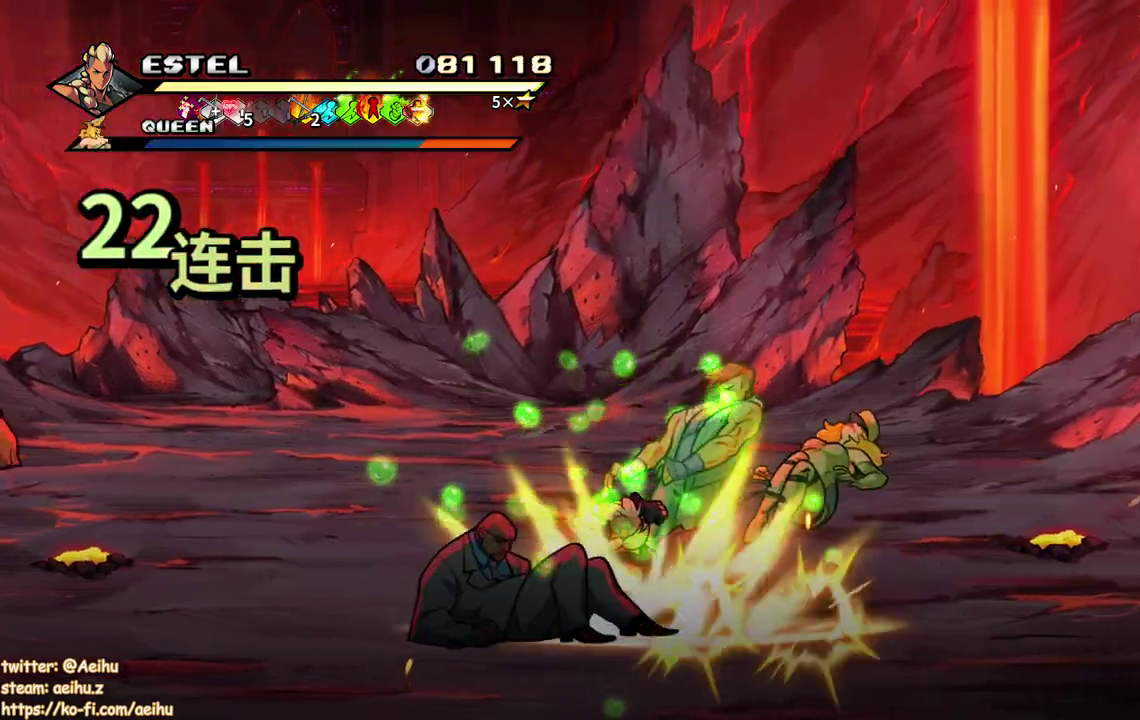
{"buttons": ["DPAD_LEFT"], "events": [[183, "DPAD_LEFT", "down"], [250, "DPAD_LEFT", "up"], [317, "DPAD_LEFT", "down"], [383, "SQUARE", "down"], [467, "SQUARE", "up"]]}
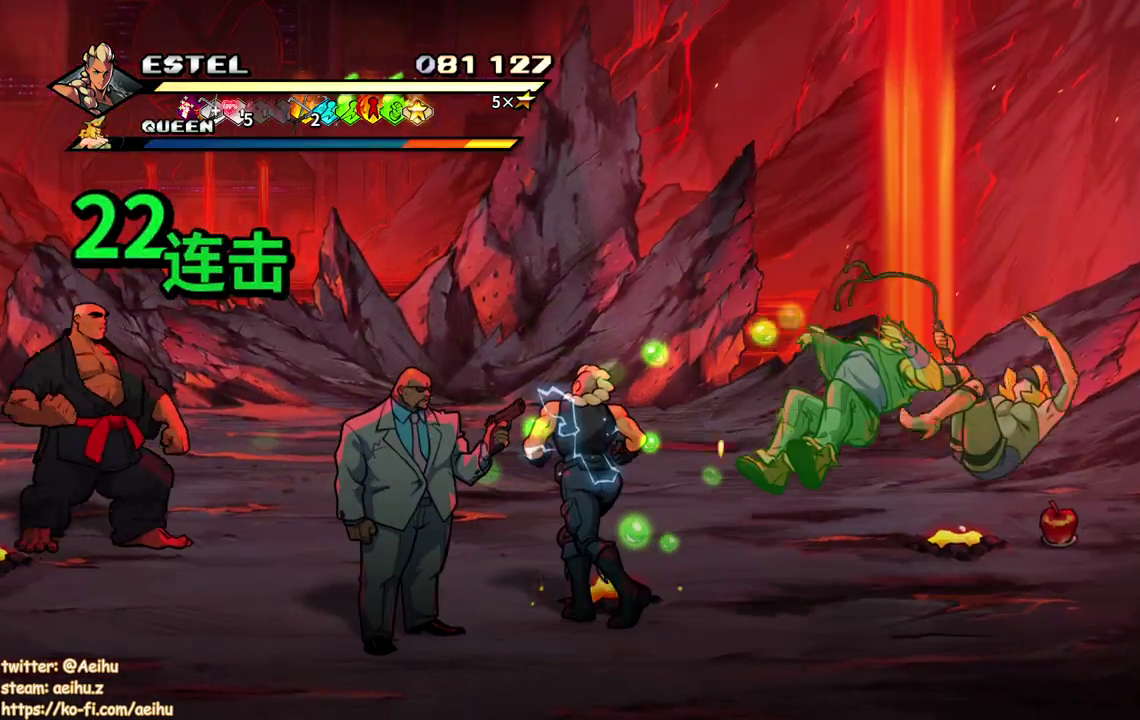
{"buttons": ["SQUARE"], "events": [[33, "SQUARE", "down"], [400, "DPAD_LEFT", "up"]]}
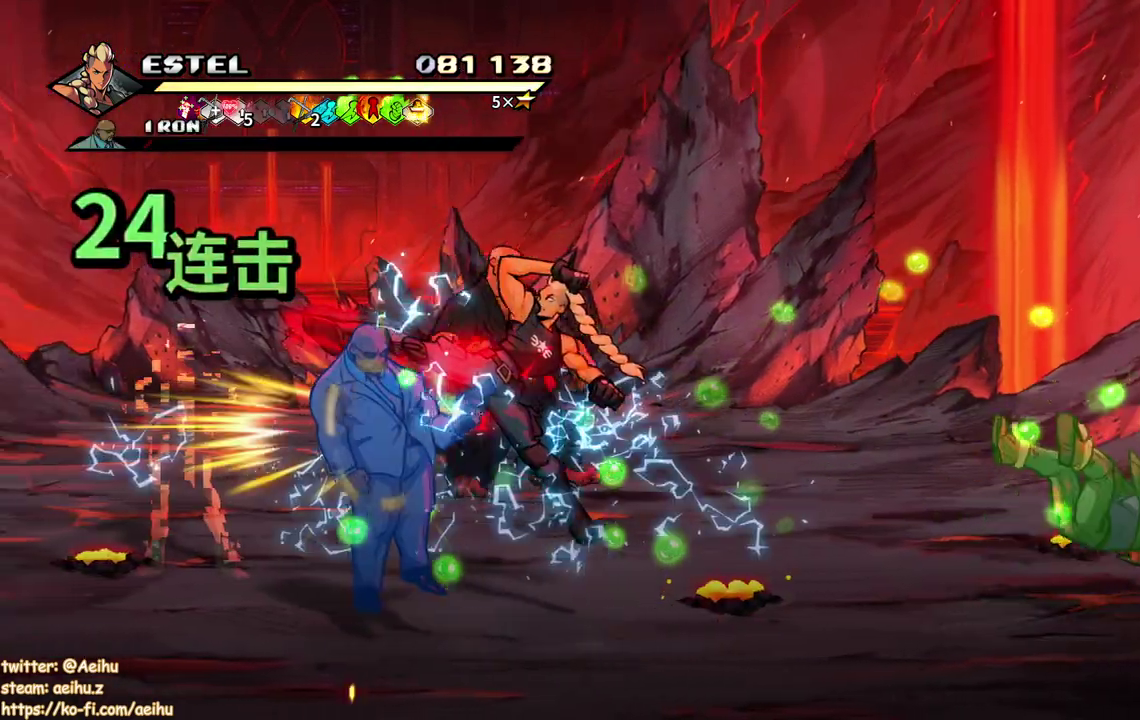
{"buttons": ["SQUARE", "DPAD_UP", "DPAD_RIGHT"], "events": [[317, "DPAD_RIGHT", "down"], [500, "DPAD_UP", "down"]]}
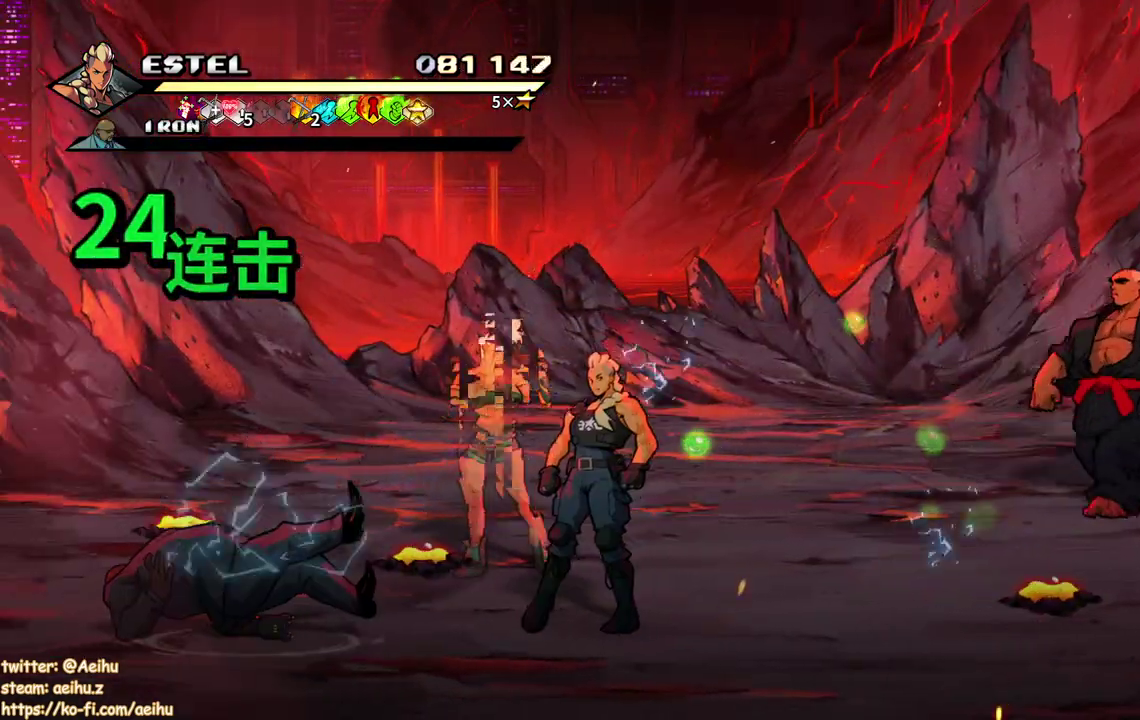
{"buttons": ["DPAD_RIGHT"], "events": [[250, "DPAD_UP", "up"], [450, "SQUARE", "up"]]}
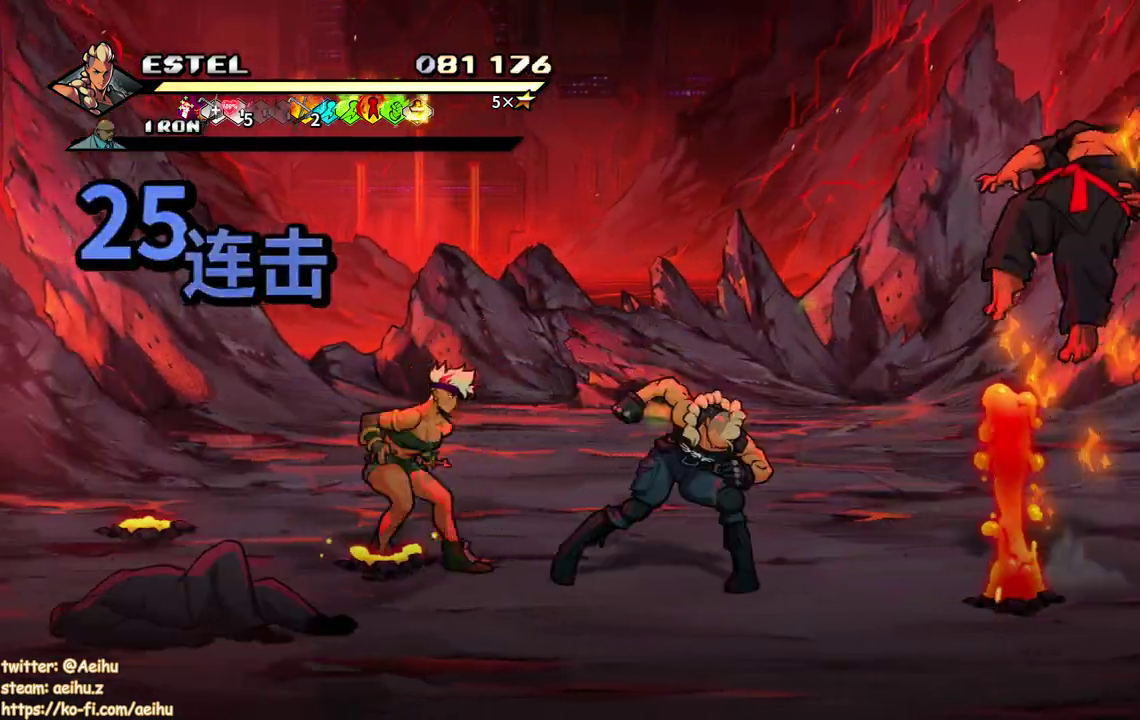
{"buttons": ["SQUARE", "DPAD_RIGHT"], "events": [[33, "SQUARE", "down"], [117, "DPAD_RIGHT", "up"], [200, "DPAD_RIGHT", "down"], [317, "DPAD_RIGHT", "up"], [417, "DPAD_RIGHT", "down"], [417, "SQUARE", "up"], [467, "SQUARE", "down"]]}
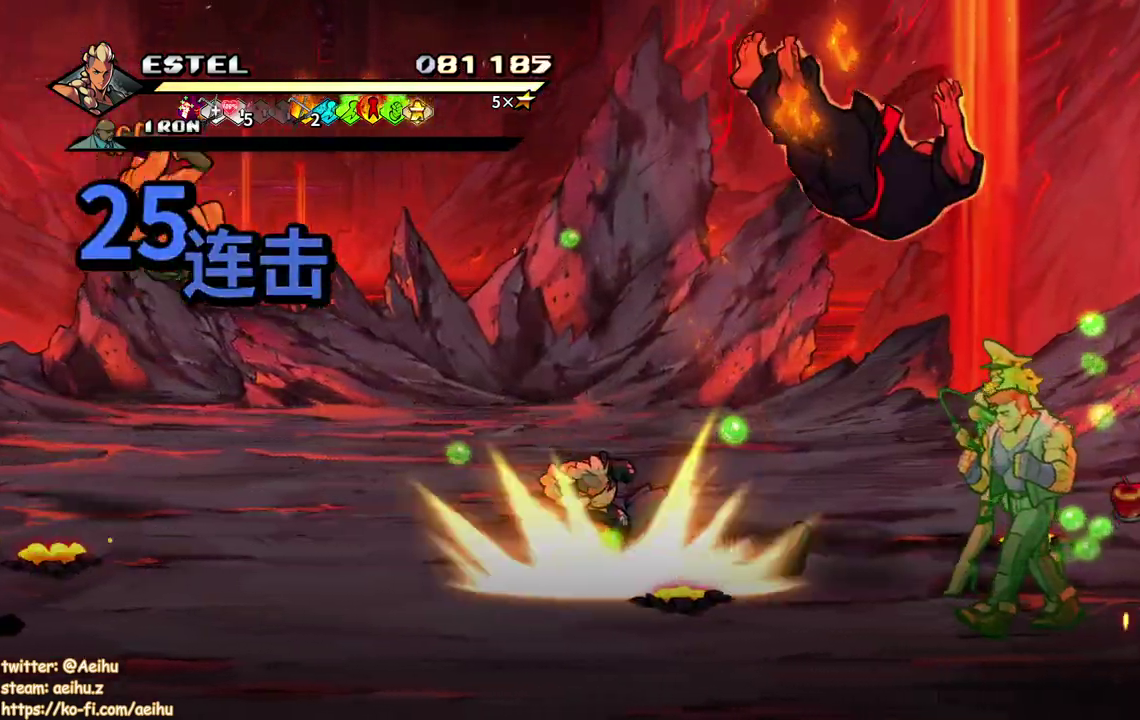
{"buttons": ["SQUARE", "DPAD_RIGHT"], "events": [[17, "DPAD_RIGHT", "up"], [67, "DPAD_RIGHT", "down"], [67, "SQUARE", "up"], [117, "SQUARE", "down"], [200, "SQUARE", "up"], [267, "SQUARE", "down"]]}
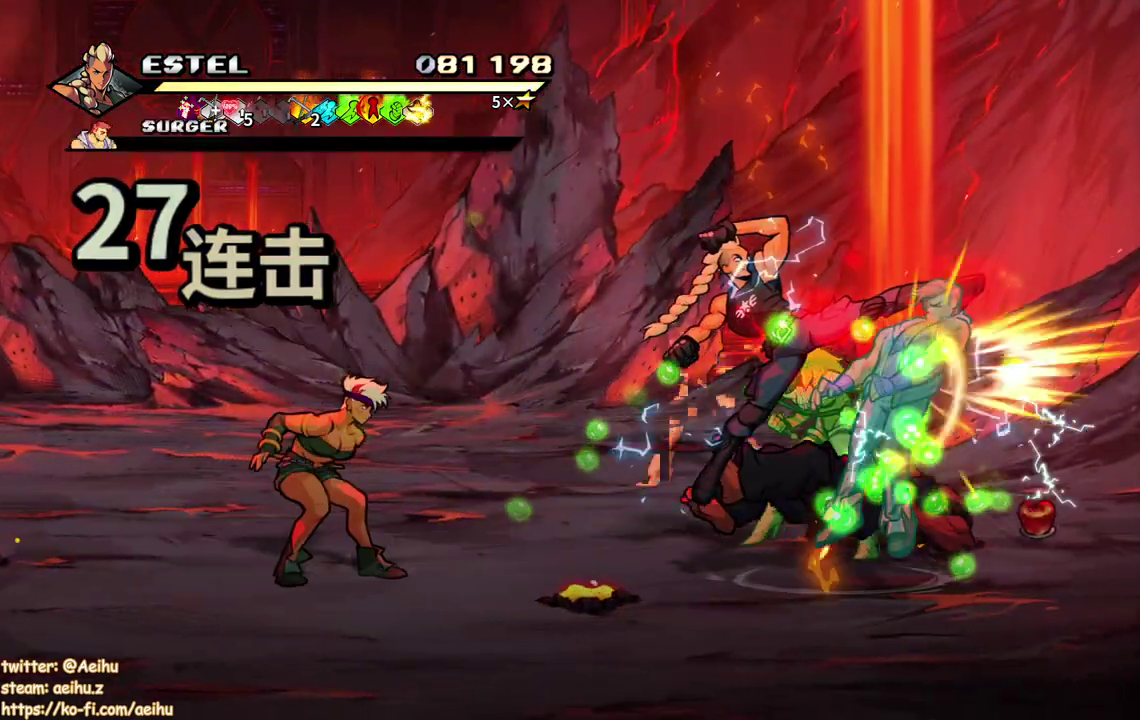
{"buttons": ["SQUARE", "DPAD_RIGHT"], "events": []}
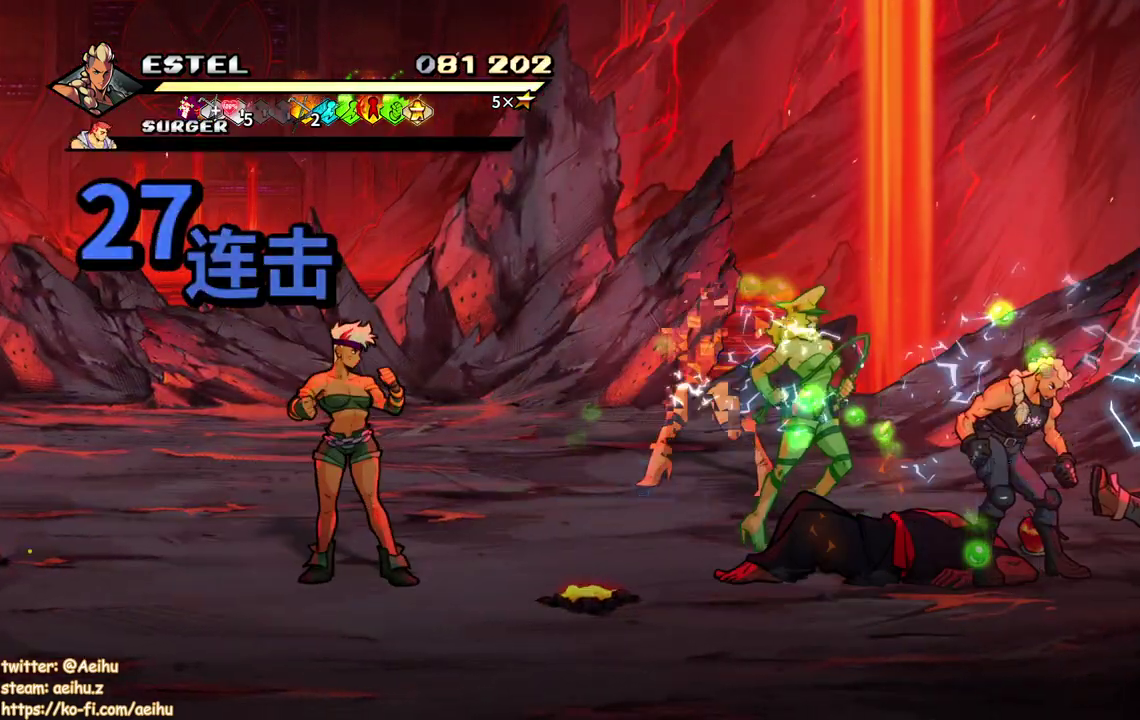
{"buttons": ["DPAD_UP", "DPAD_LEFT"], "events": [[450, "DPAD_LEFT", "down"], [450, "DPAD_RIGHT", "up"], [450, "DPAD_UP", "down"], [483, "SQUARE", "up"]]}
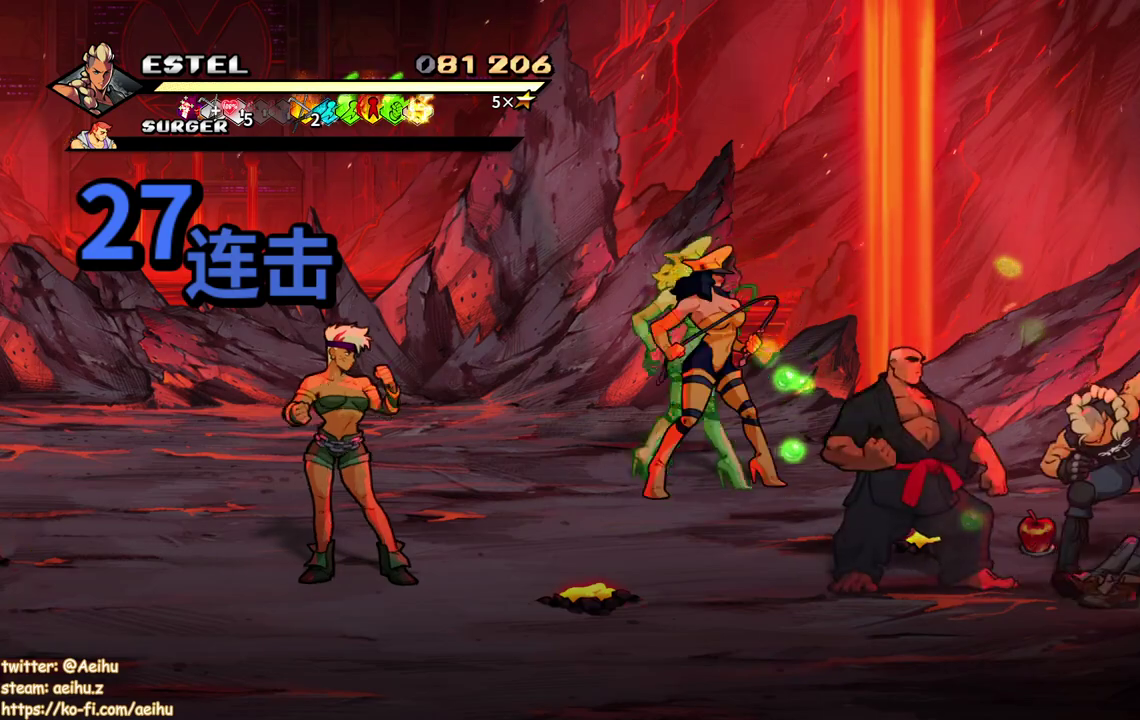
{"buttons": ["SQUARE", "DPAD_LEFT"], "events": [[33, "SQUARE", "down"], [117, "SQUARE", "up"], [183, "SQUARE", "down"], [200, "DPAD_UP", "up"], [233, "DPAD_LEFT", "up"], [267, "SQUARE", "up"], [333, "DPAD_LEFT", "down"], [333, "SQUARE", "down"], [433, "DPAD_LEFT", "up"], [433, "SQUARE", "up"], [500, "DPAD_LEFT", "down"], [500, "SQUARE", "down"]]}